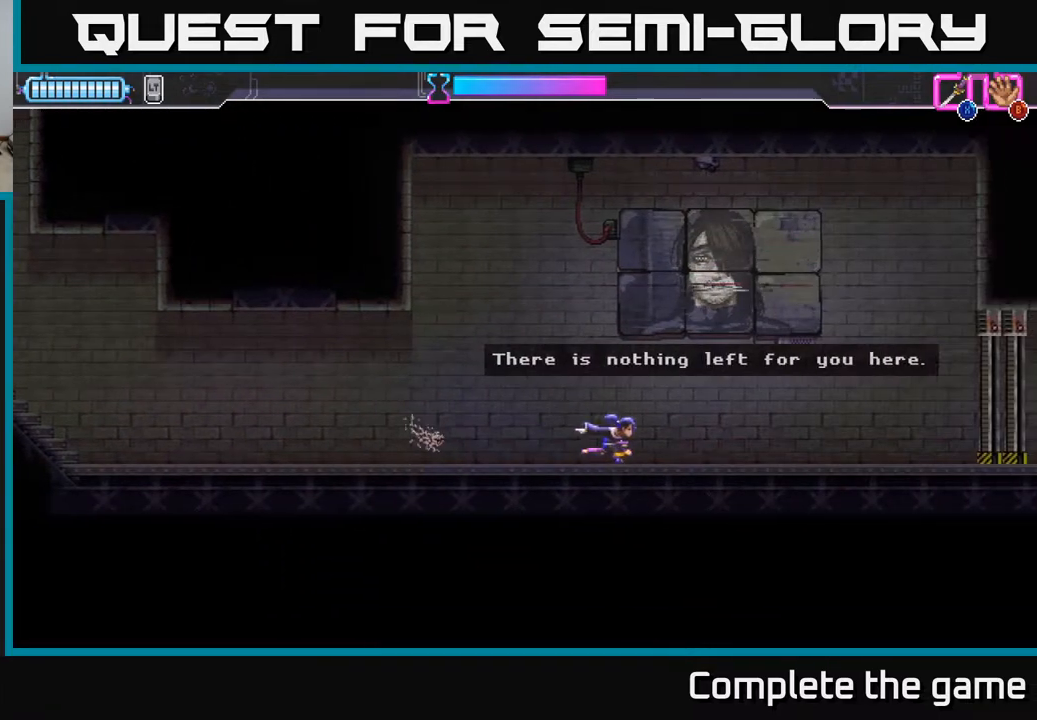
Gameplay with a controller (Xbox layout); each line is a JSON object with the inputs held at the frame after it. "events" lists button and stick changes between this image and that frame as [ms after this image, input, new state], when the widget could be followed in between.
{"buttons": [], "left_stick": "left", "right_stick": "center", "events": [[317, "left_stick", "center"], [367, "left_stick", "left"]]}
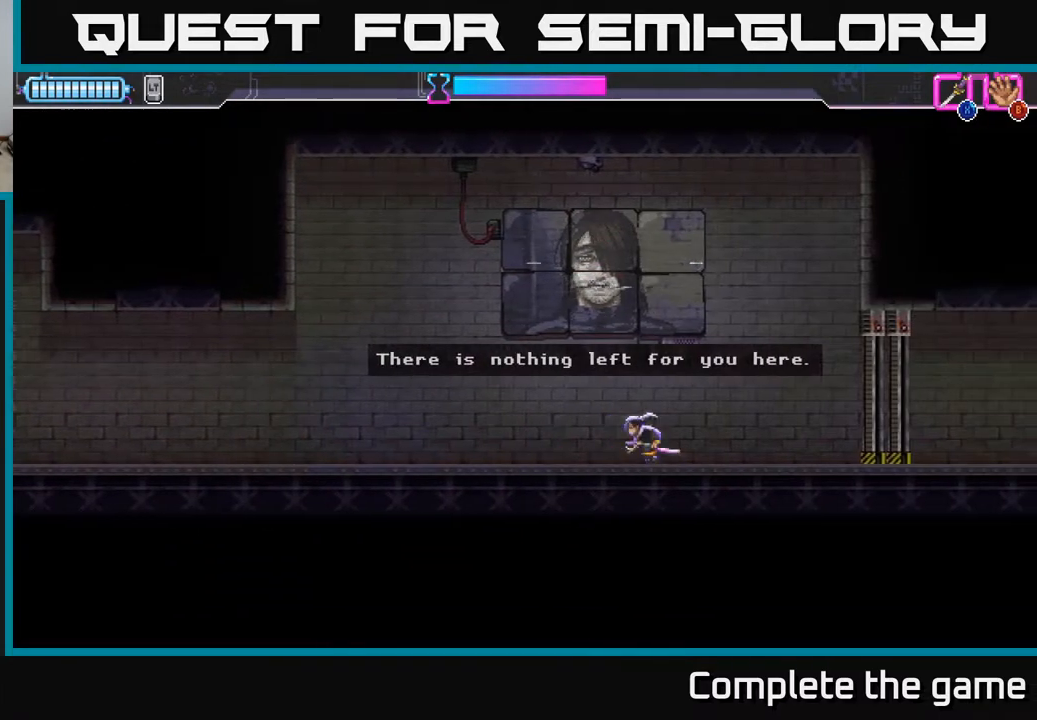
{"buttons": [], "left_stick": "center", "right_stick": "center", "events": [[50, "left_stick", "center"]]}
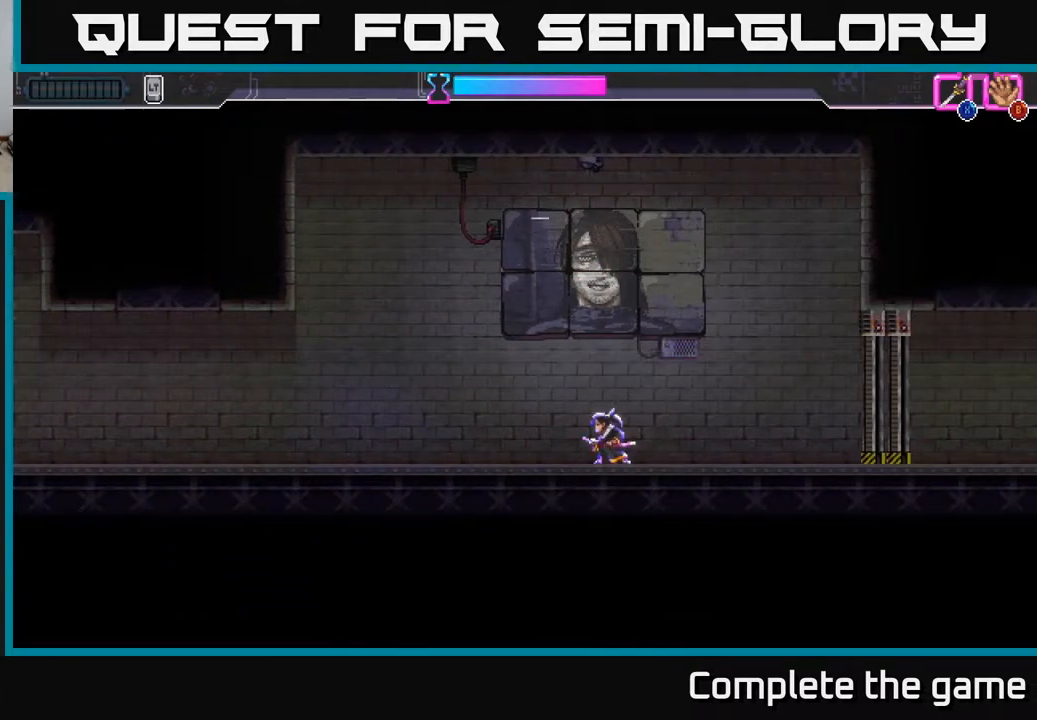
{"buttons": [], "left_stick": "center", "right_stick": "center", "events": []}
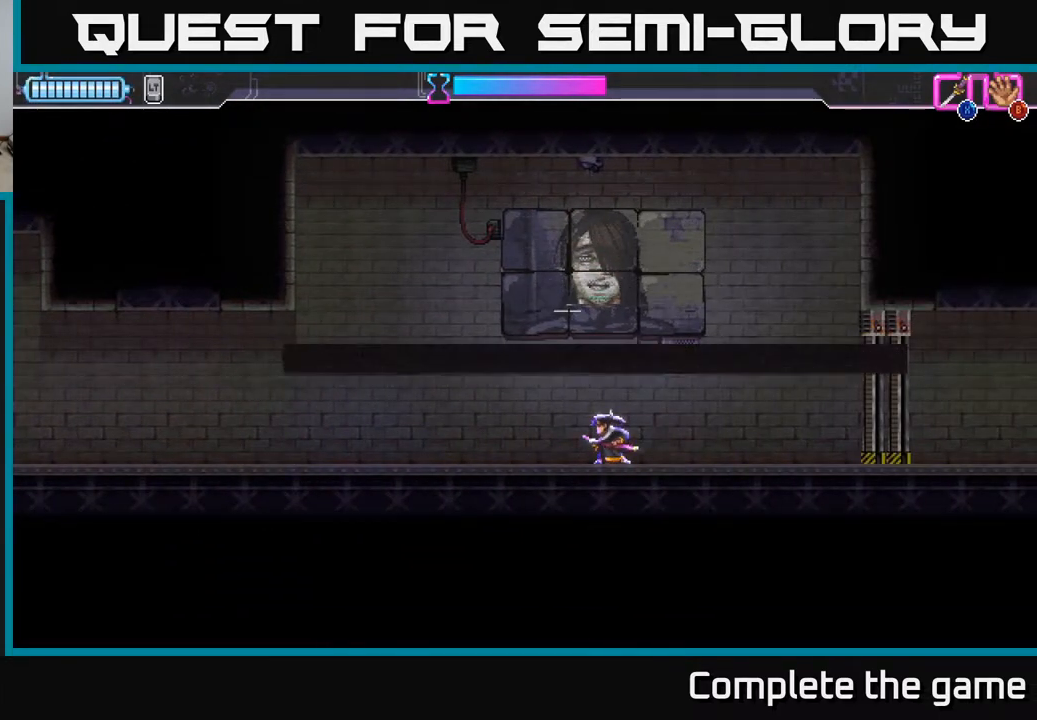
{"buttons": [], "left_stick": "center", "right_stick": "center", "events": []}
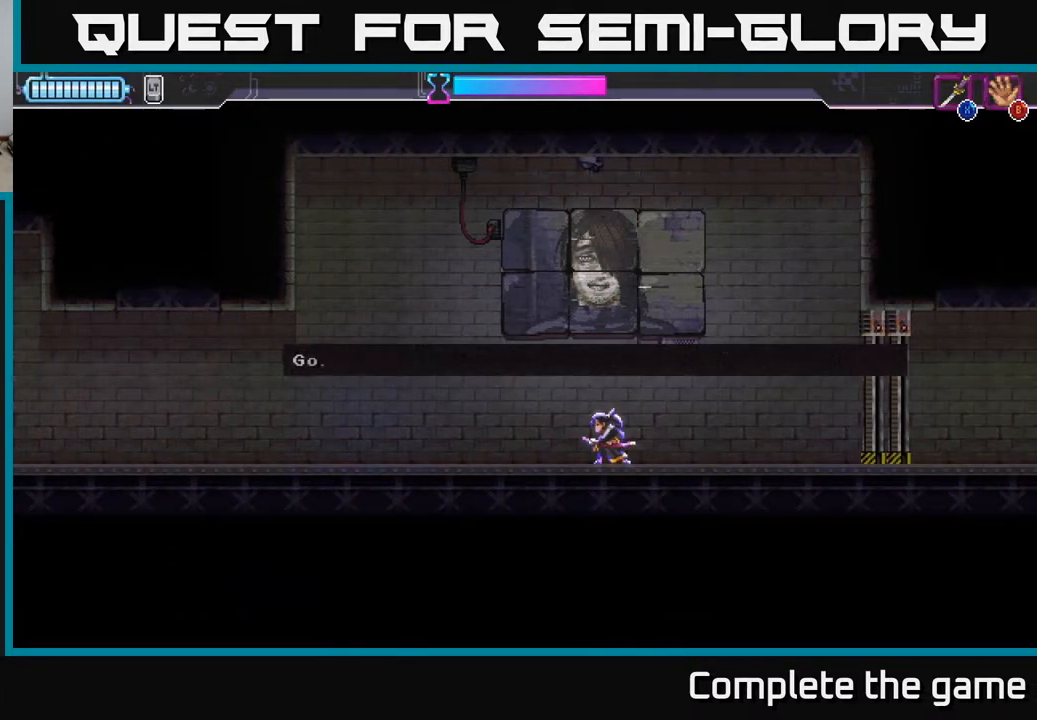
{"buttons": [], "left_stick": "center", "right_stick": "center", "events": []}
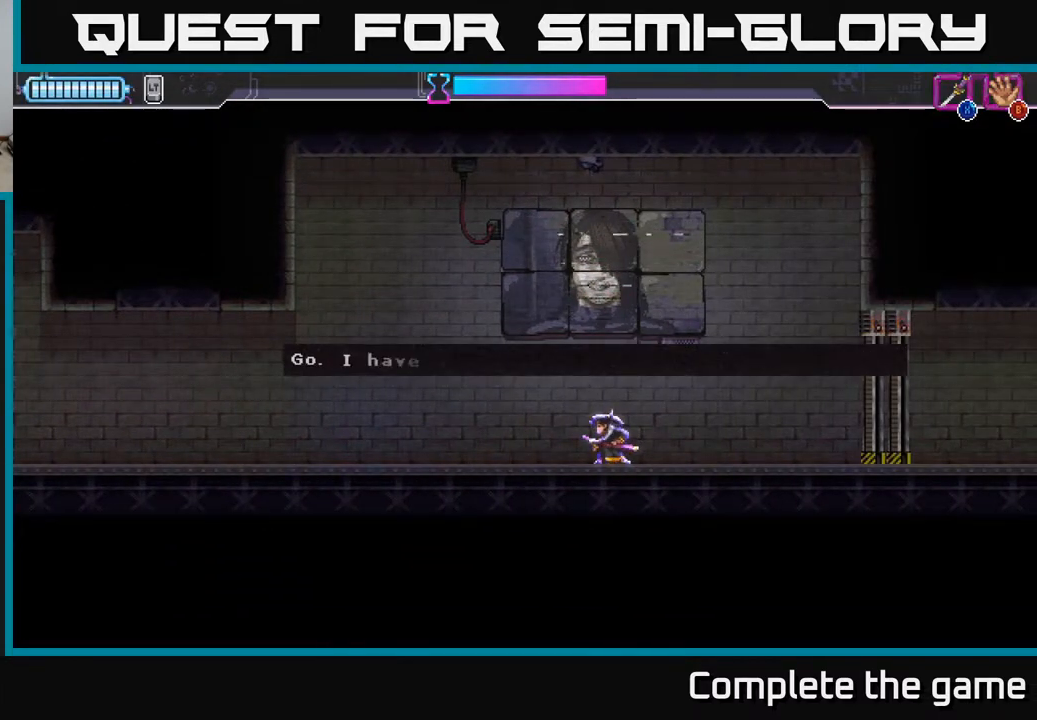
{"buttons": [], "left_stick": "center", "right_stick": "center", "events": []}
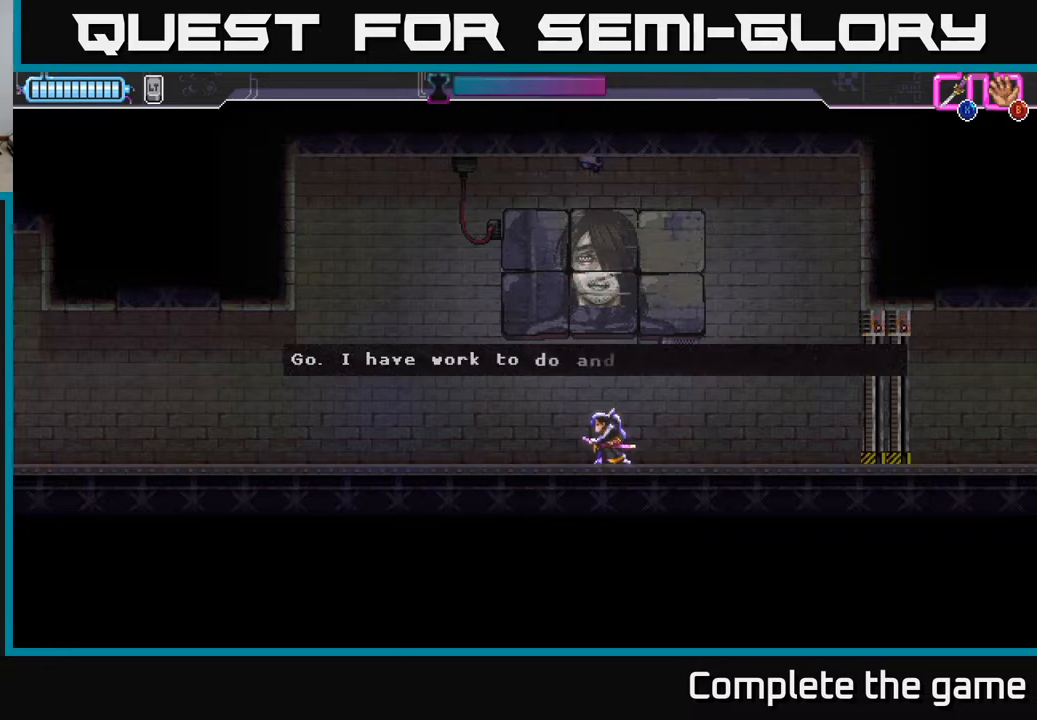
{"buttons": [], "left_stick": "center", "right_stick": "center", "events": []}
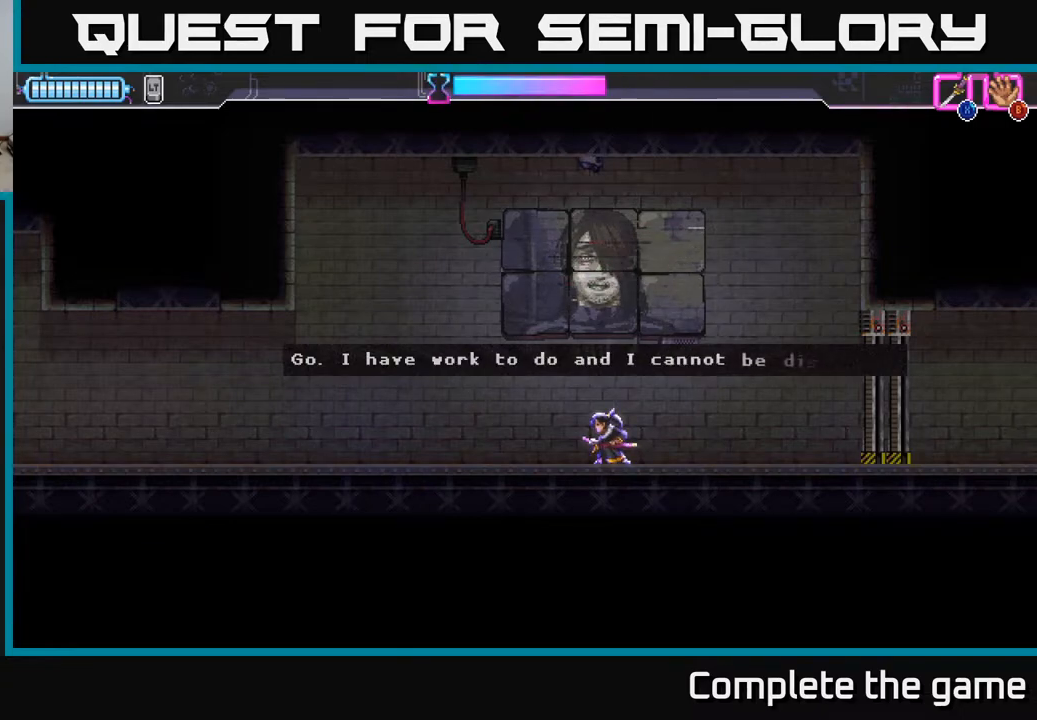
{"buttons": [], "left_stick": "center", "right_stick": "center", "events": []}
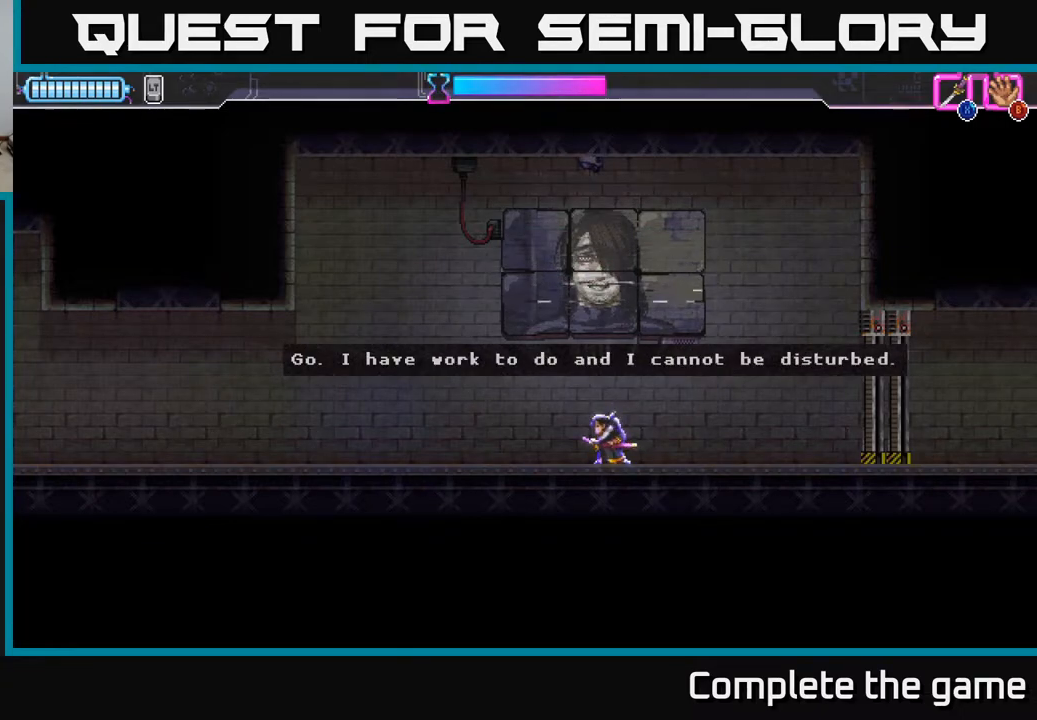
{"buttons": [], "left_stick": "left", "right_stick": "center", "events": [[383, "left_stick", "left"]]}
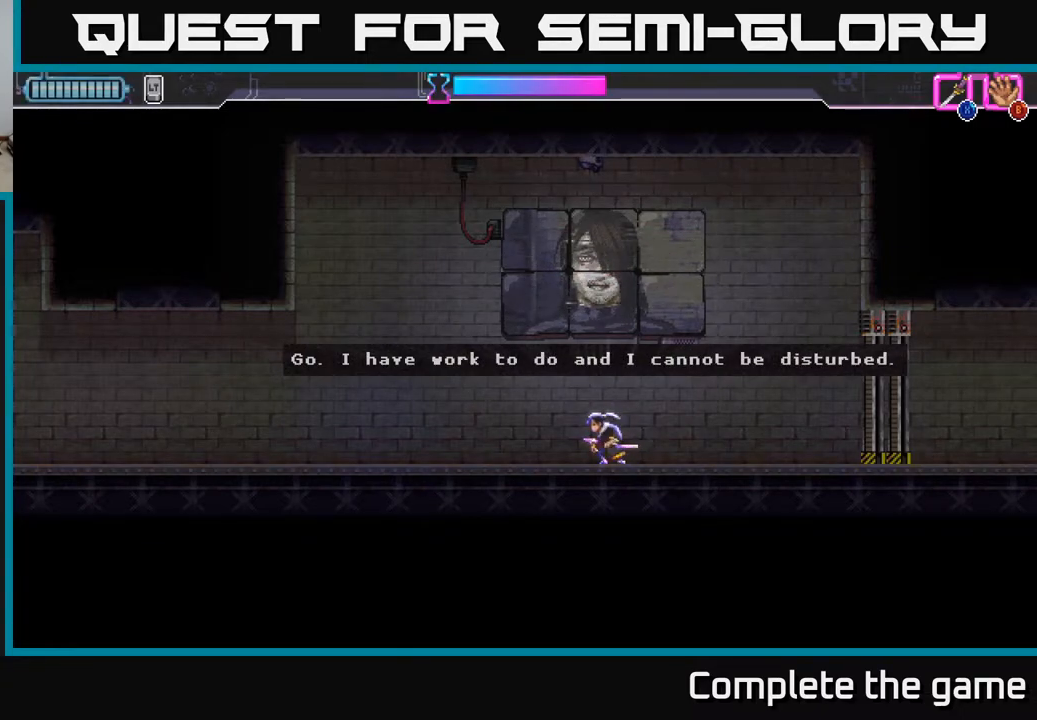
{"buttons": [], "left_stick": "center", "right_stick": "center", "events": [[83, "left_stick", "center"], [150, "left_stick", "right"], [317, "left_stick", "center"]]}
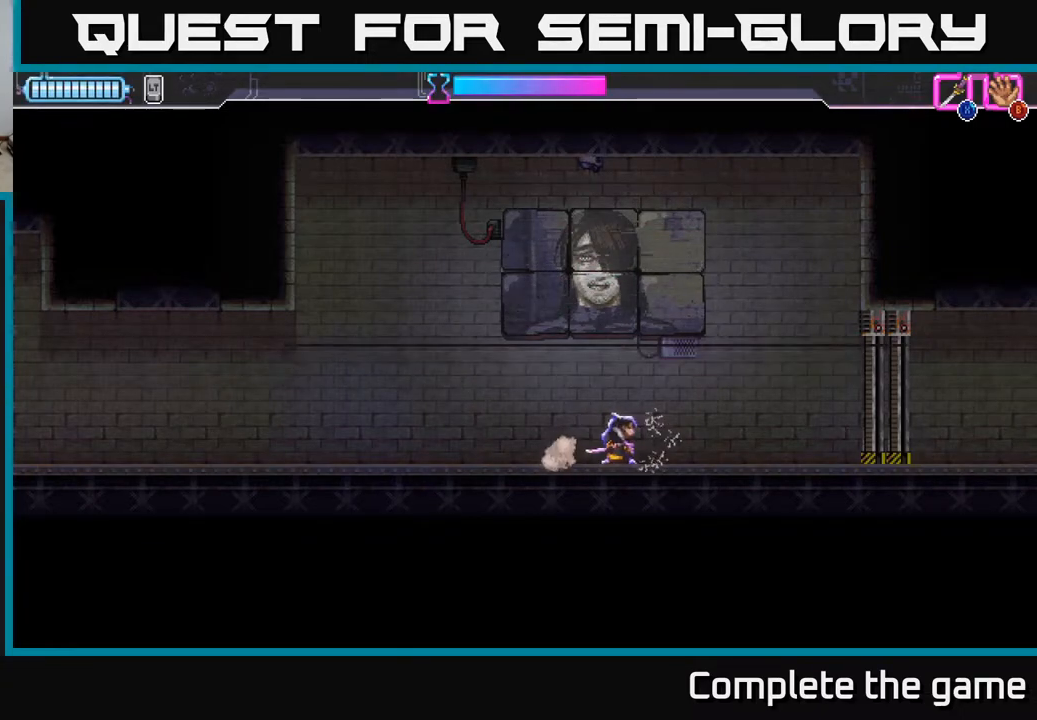
{"buttons": [], "left_stick": "center", "right_stick": "center", "events": []}
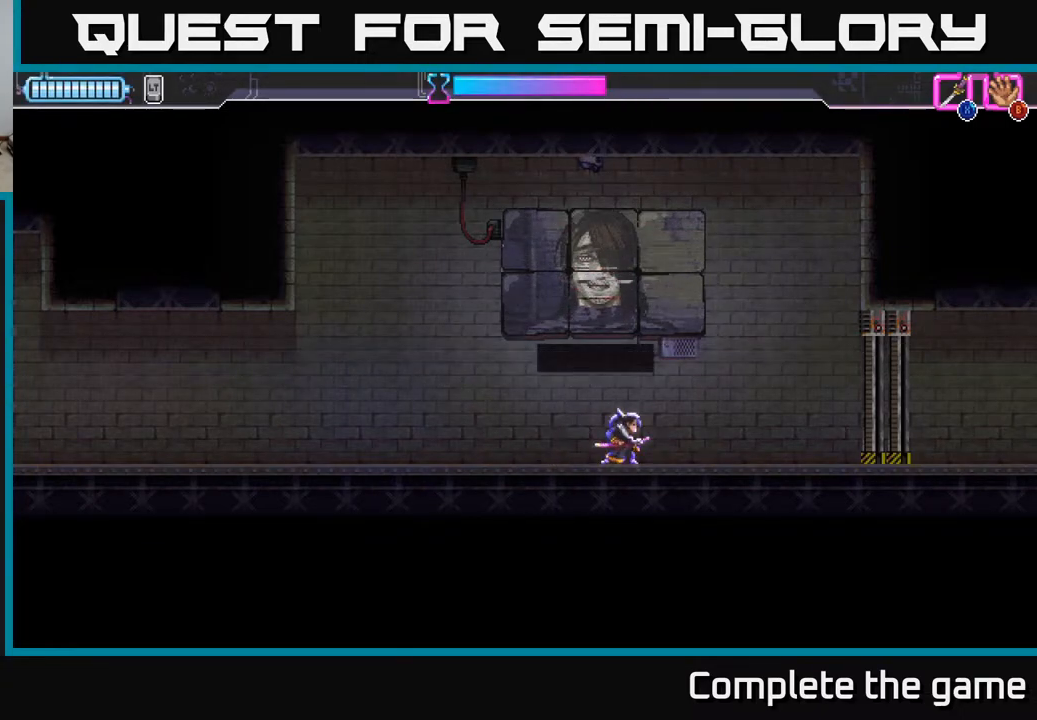
{"buttons": [], "left_stick": "center", "right_stick": "center", "events": []}
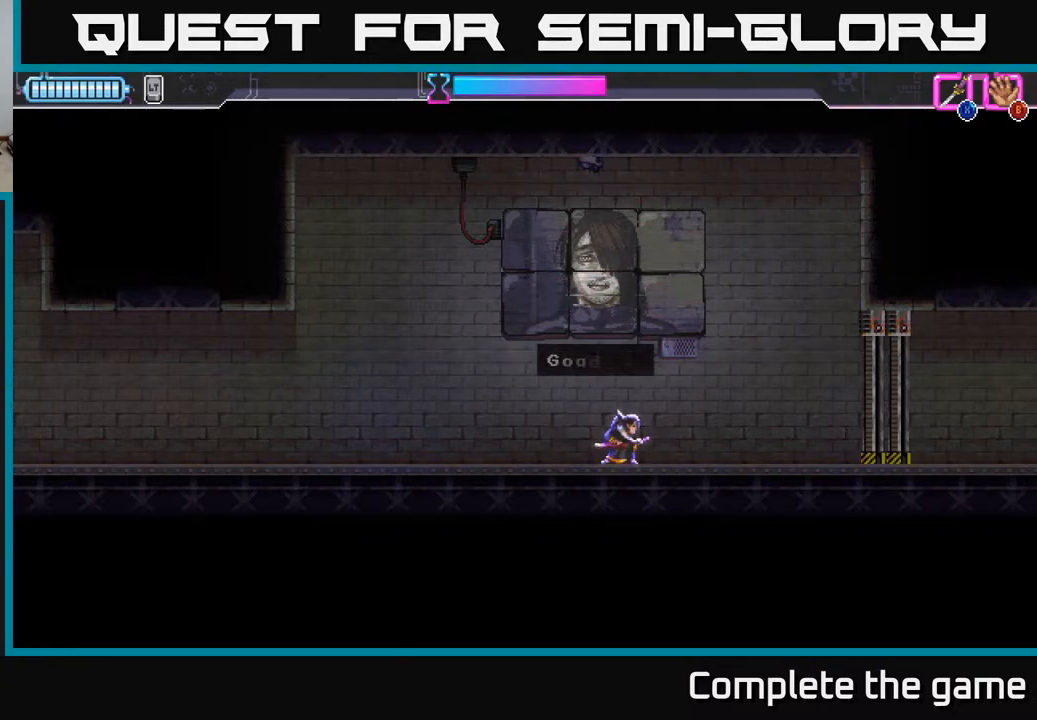
{"buttons": [], "left_stick": "center", "right_stick": "center", "events": []}
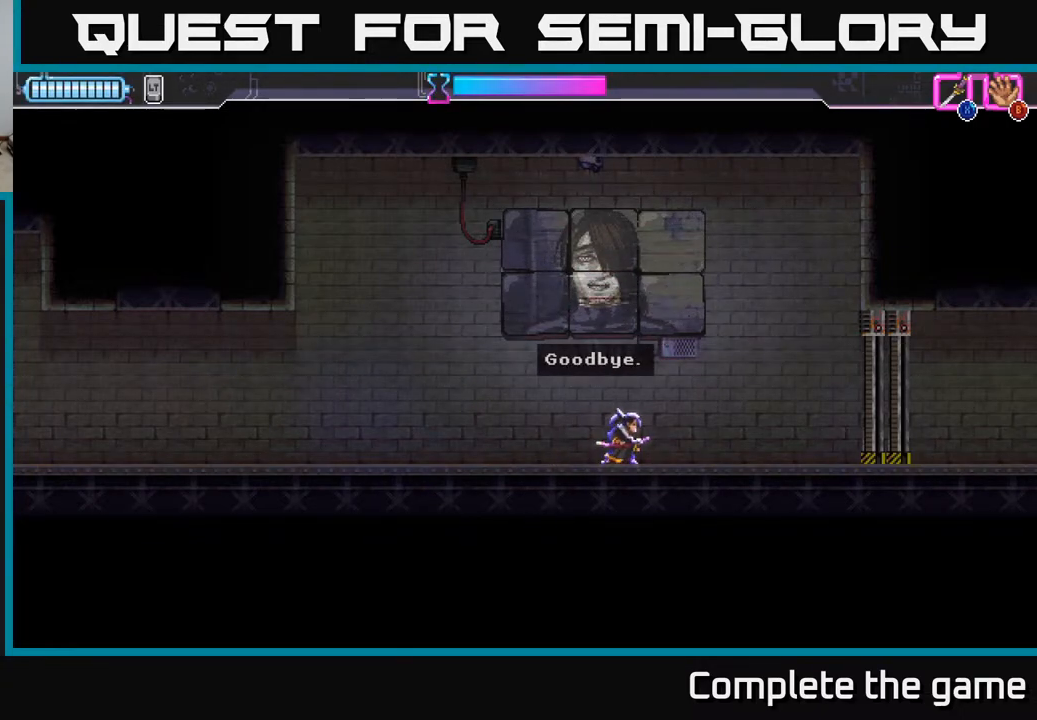
{"buttons": [], "left_stick": "center", "right_stick": "center", "events": [[133, "left_stick", "left"], [367, "left_stick", "right"], [500, "left_stick", "center"]]}
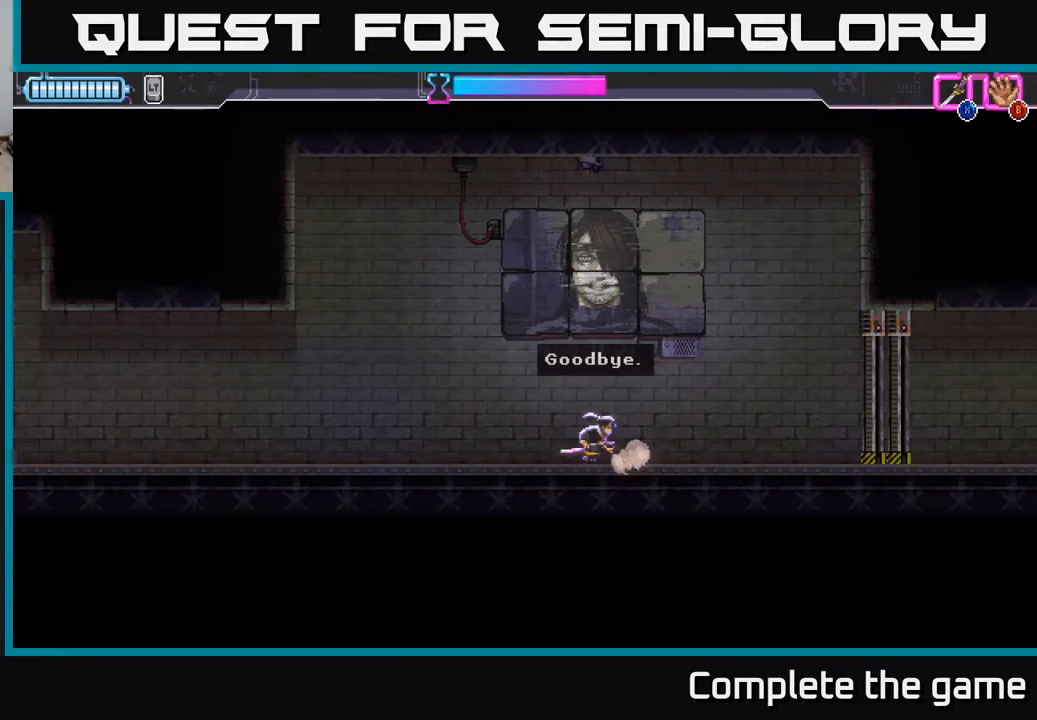
{"buttons": ["A"], "left_stick": "center", "right_stick": "center", "events": [[400, "A", "down"]]}
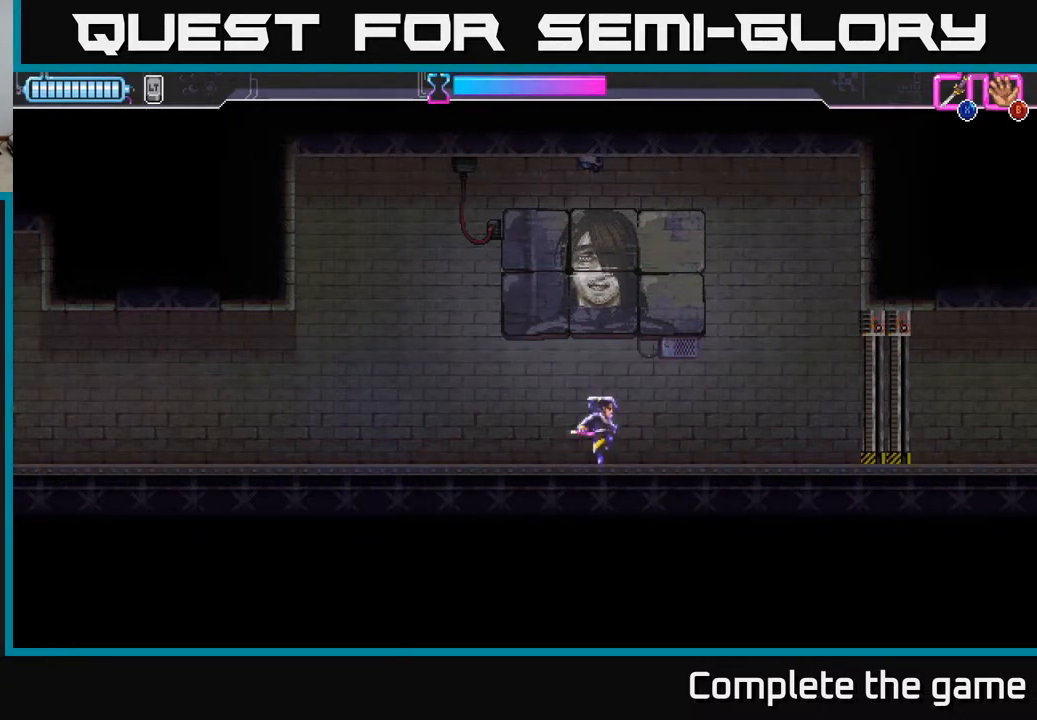
{"buttons": ["A", "X"], "left_stick": "up", "right_stick": "center", "events": [[117, "left_stick", "up"], [267, "X", "down"]]}
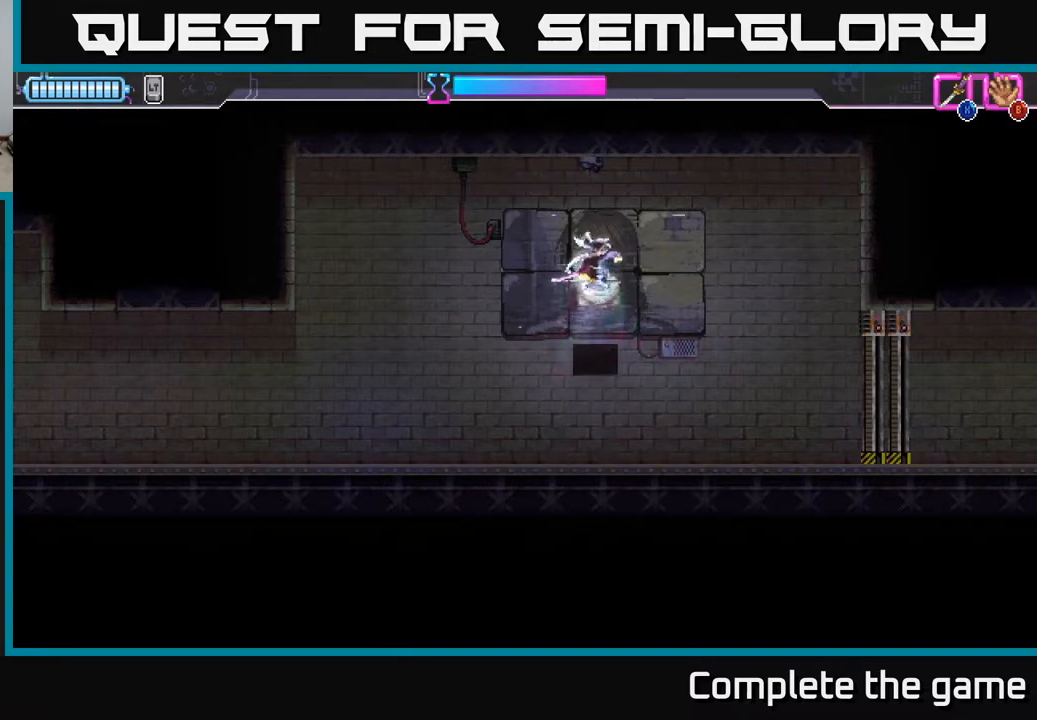
{"buttons": ["X"], "left_stick": "up", "right_stick": "center", "events": [[167, "X", "up"], [283, "A", "up"], [350, "X", "down"]]}
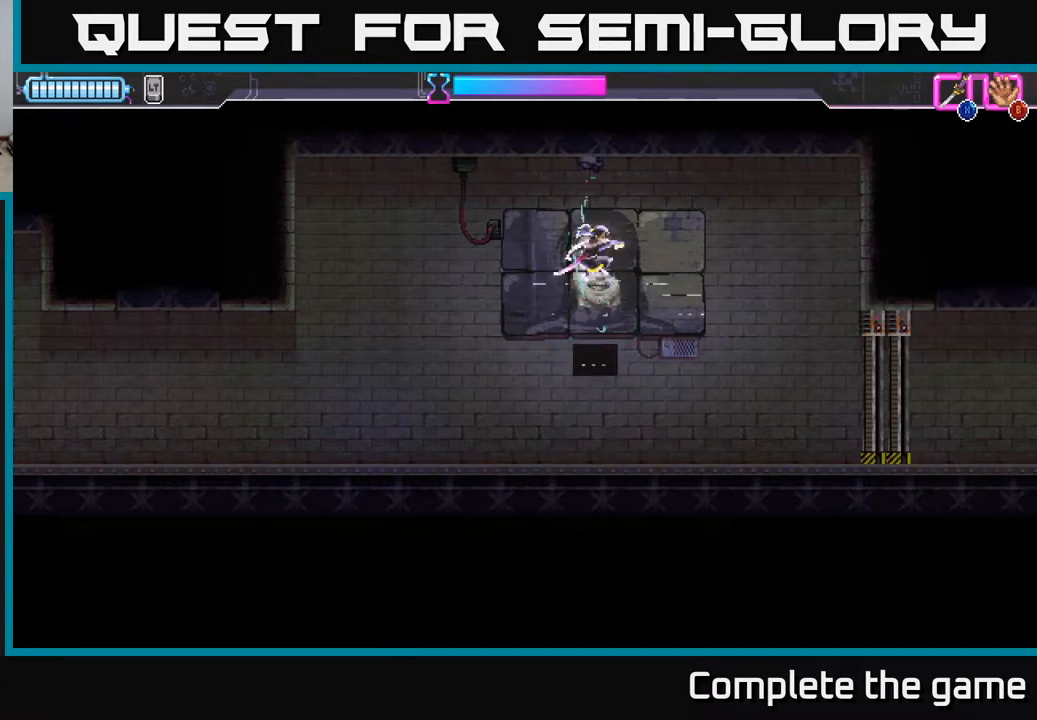
{"buttons": [], "left_stick": "up", "right_stick": "center", "events": [[67, "X", "up"]]}
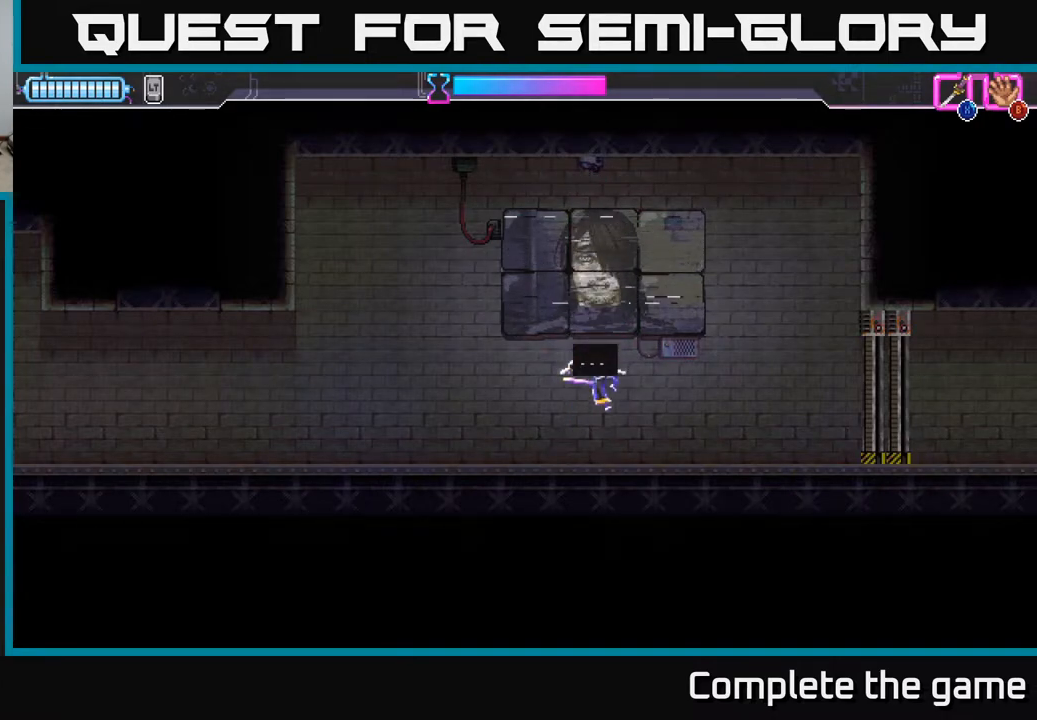
{"buttons": [], "left_stick": "center", "right_stick": "center", "events": [[33, "left_stick", "center"]]}
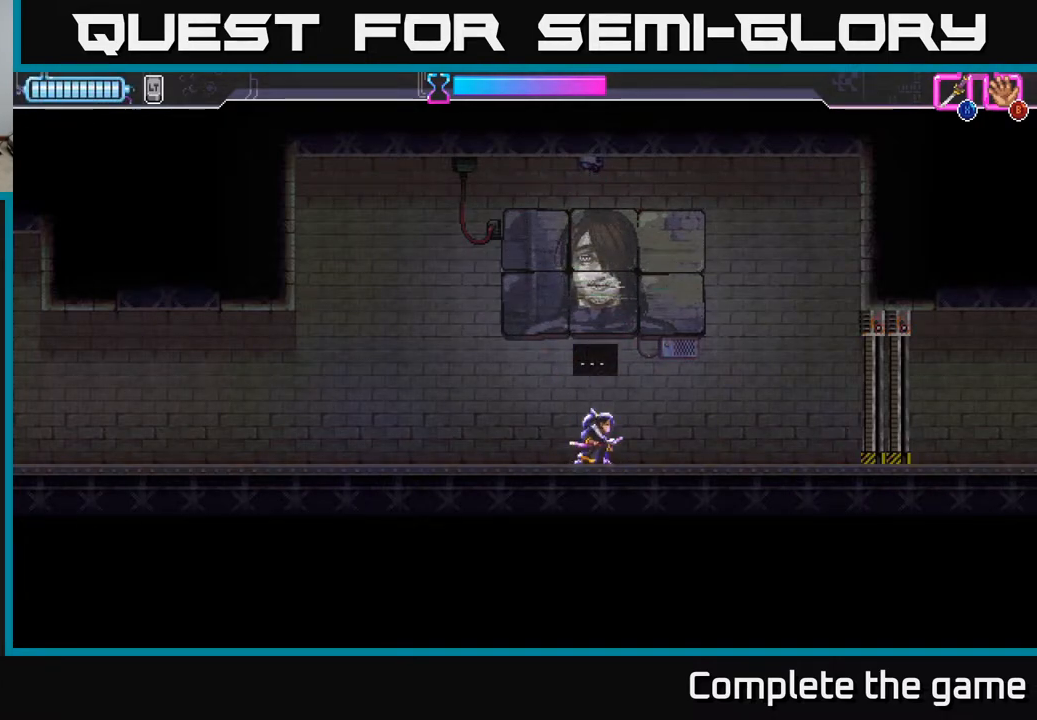
{"buttons": ["A", "X"], "left_stick": "up", "right_stick": "center", "events": [[17, "A", "down"], [350, "left_stick", "up"], [433, "X", "down"]]}
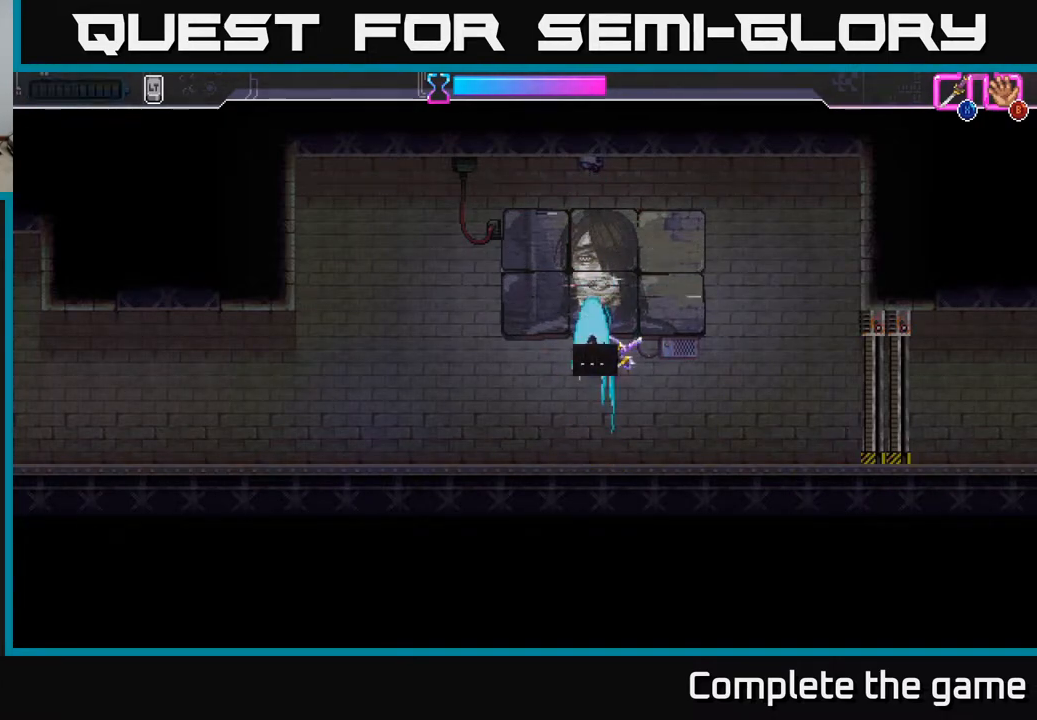
{"buttons": ["X"], "left_stick": "up", "right_stick": "center", "events": [[167, "X", "up"], [317, "A", "up"], [433, "X", "down"]]}
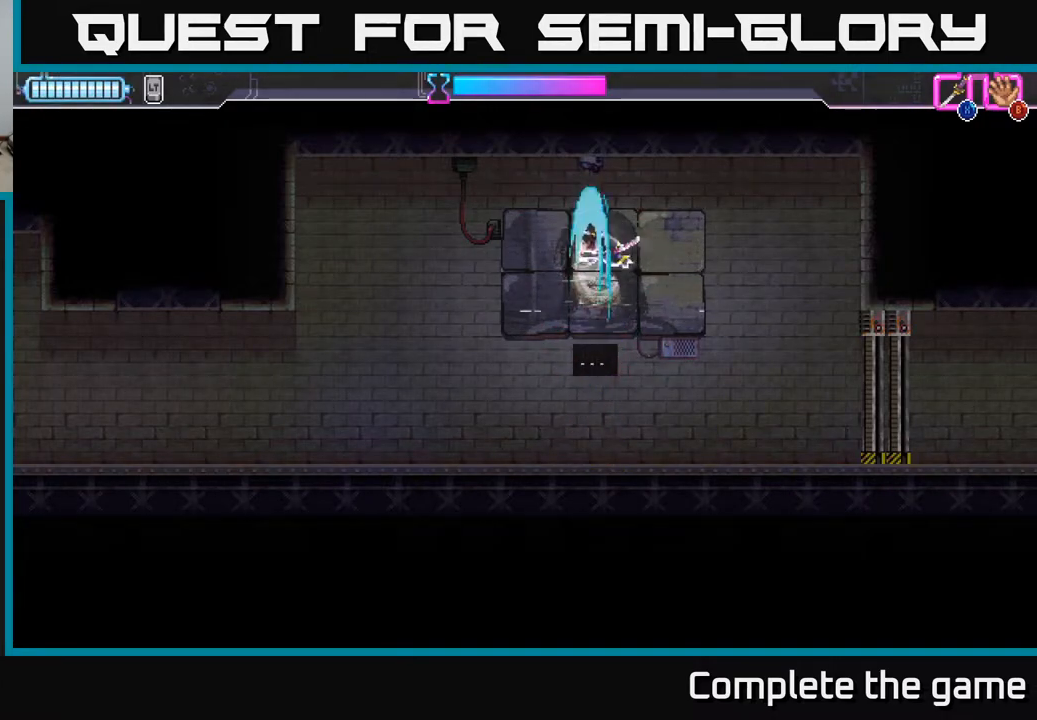
{"buttons": ["X"], "left_stick": "up", "right_stick": "center", "events": [[133, "X", "up"], [400, "X", "down"]]}
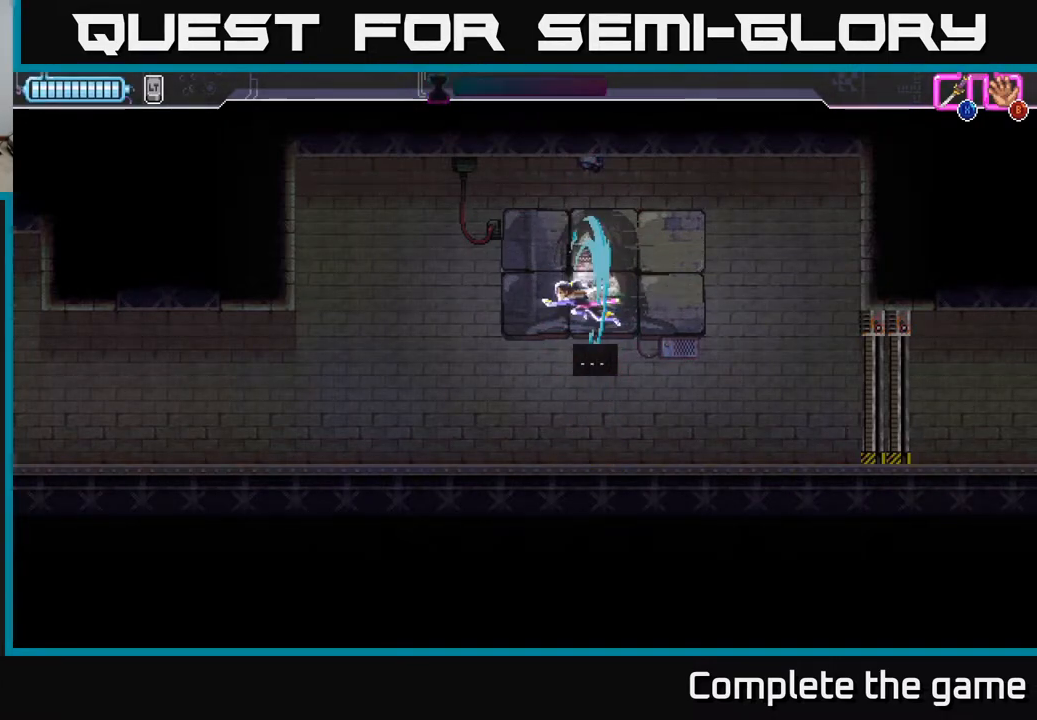
{"buttons": ["A"], "left_stick": "up-right", "right_stick": "center", "events": [[83, "X", "up"], [400, "A", "down"], [483, "left_stick", "up-right"]]}
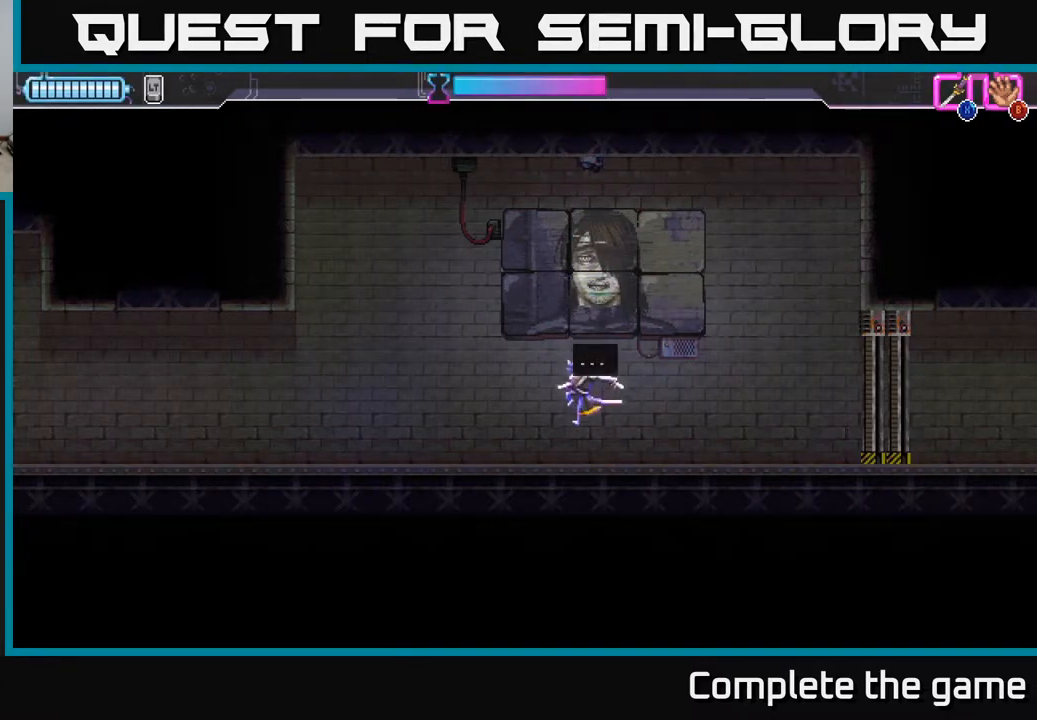
{"buttons": [], "left_stick": "right", "right_stick": "center", "events": [[83, "left_stick", "right"], [100, "A", "up"]]}
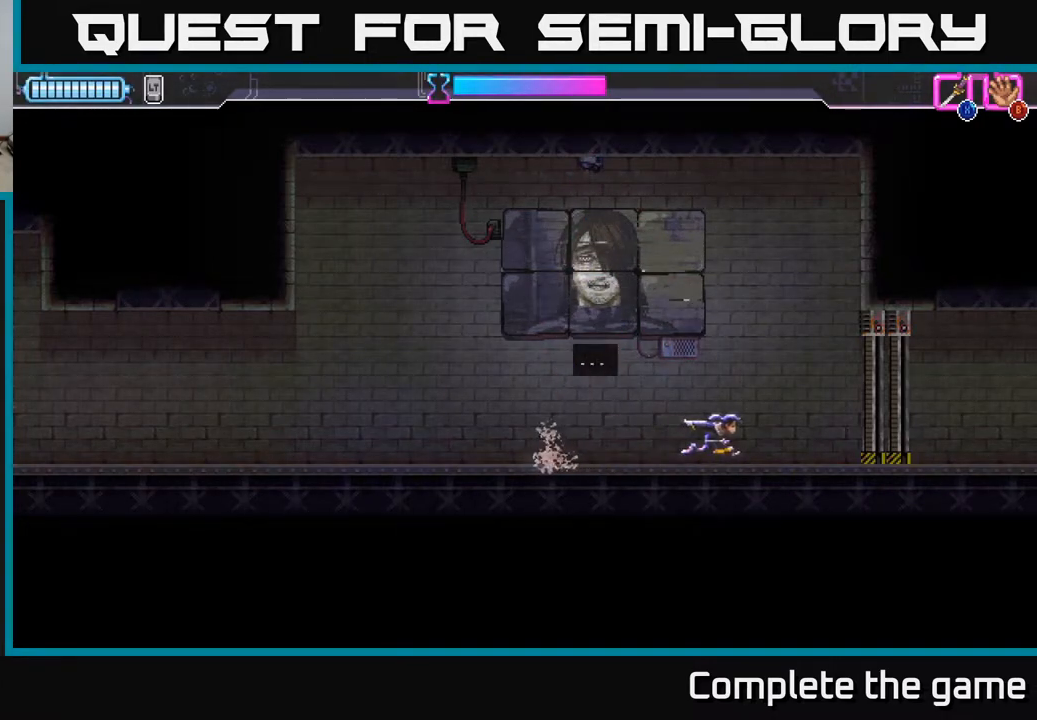
{"buttons": [], "left_stick": "center", "right_stick": "center", "events": [[267, "X", "down"], [450, "left_stick", "center"], [483, "X", "up"]]}
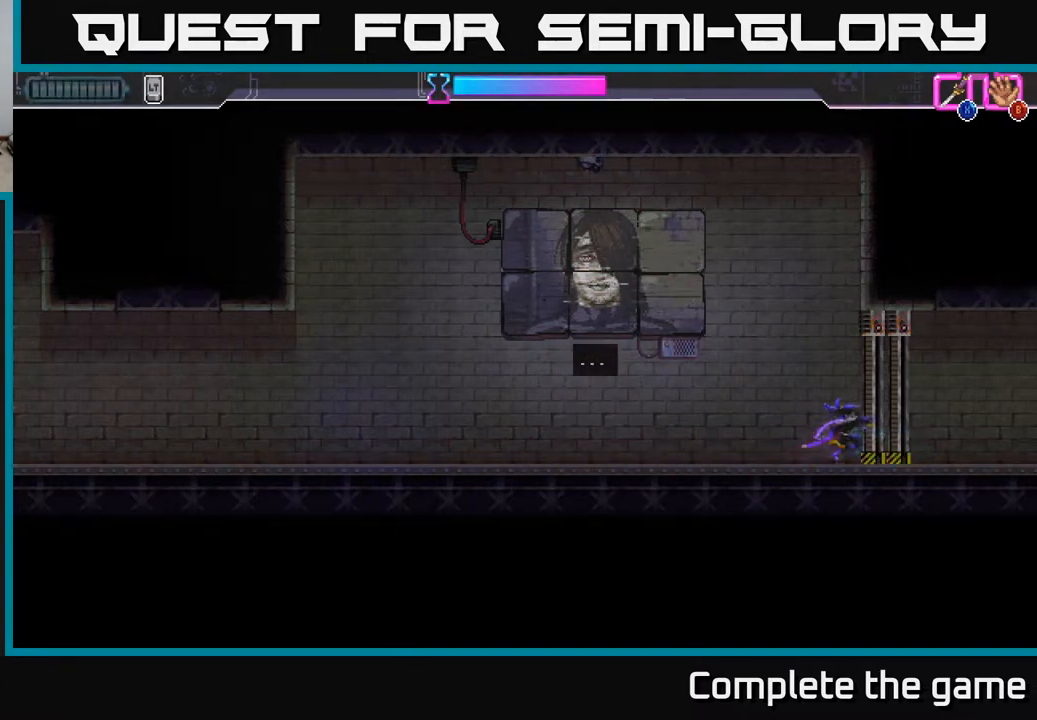
{"buttons": ["A"], "left_stick": "center", "right_stick": "center", "events": [[133, "X", "down"], [317, "X", "up"], [450, "A", "down"]]}